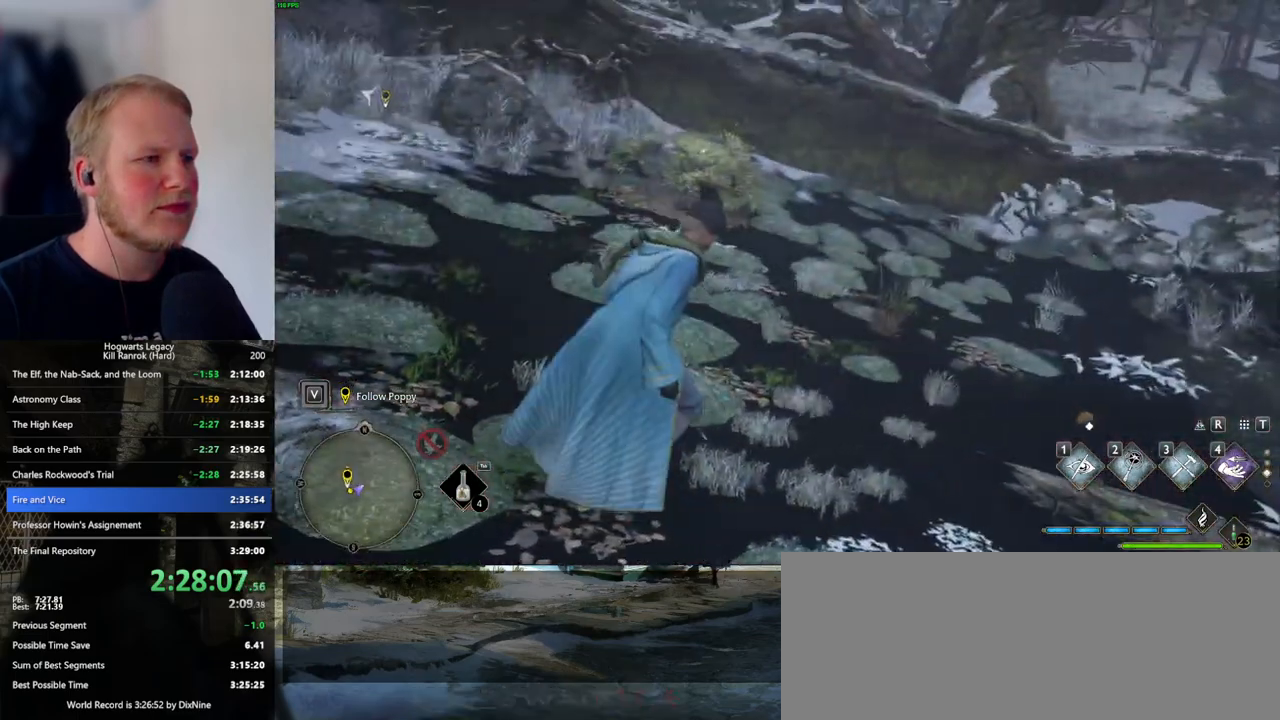
Gameplay with keyboard and mouse; each line is a JSON object with the keys and mouse buttons held at the frame after it. "events" lists presses ("down") and releases ("up") of ".", "/", "0", "1", "2", "3", "4", "5", "6", "7", "8", "9", "a", "alt_l", "alt_r", "b", "backslash", "backspace", "c", "caps_lock", "comma", "ctrl_l", "ctrl_r", "d", "e", "equals", "escape", "f", "f1", "f10", "f11", "f12", "f2", "f3", "f4", "f5", "f6", "f7", "f8", "f9", "g", "h", "i", "j", "k", "l", "lbracket", "m", "minus", "n", "o", "p", "q", "quote", "r", "rbracket", "return", "s", "semicolon", "shift_l", "shift_r", "space", "super_l", "super_r", "t", "tab", "tilde", "u", "v", "w", "x", "y", "z", "mouse_left", "mouse_wheel", "mouse_right", "mouse_mb4" and "mouse_mb5" between this image and that frame as [ms after this image, input, new state], when the widget could be followed in between. "mouse_left", "mouse_wheel", "mouse_right", "mouse_mb4", "mouse_mb5" = the "left", "wheel", "right", "mb4", "mb5" buttons of the "mouse" list. No other keys are recorded. "wheel" means that the mouse wheel is clicked or scrolled. Mouse movement is not recorded.
{"keys": ["s"], "mouse": [], "events": [[150, "d", "up"], [283, "a", "down"], [450, "a", "up"]]}
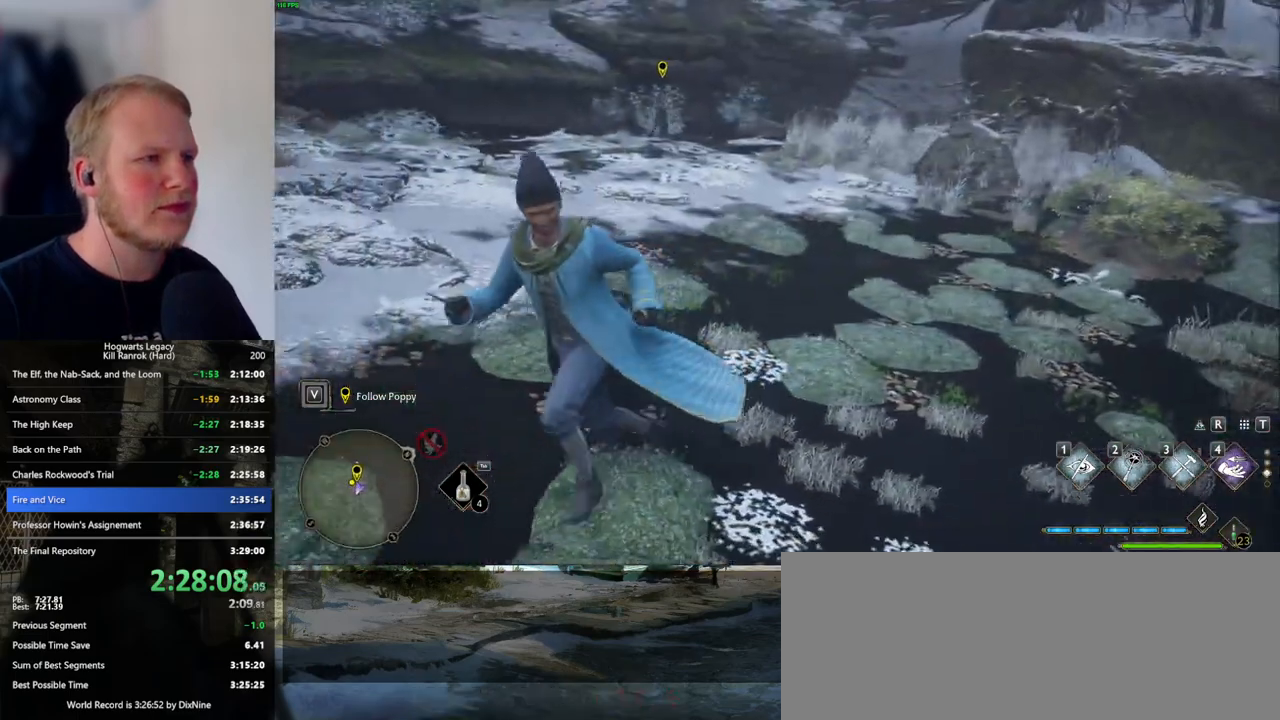
{"keys": ["d", "s"], "mouse": [], "events": [[283, "a", "down"], [433, "a", "up"], [467, "d", "down"]]}
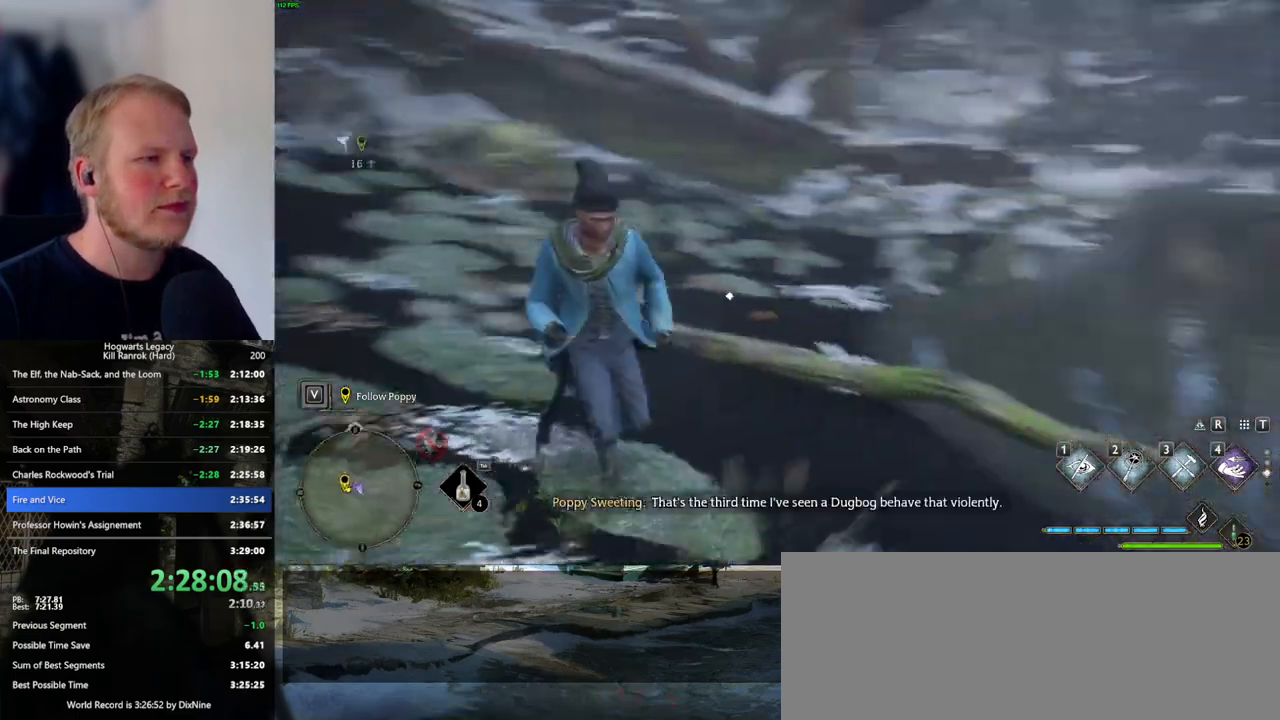
{"keys": ["d", "w"], "mouse": [], "events": [[217, "s", "up"], [350, "w", "down"]]}
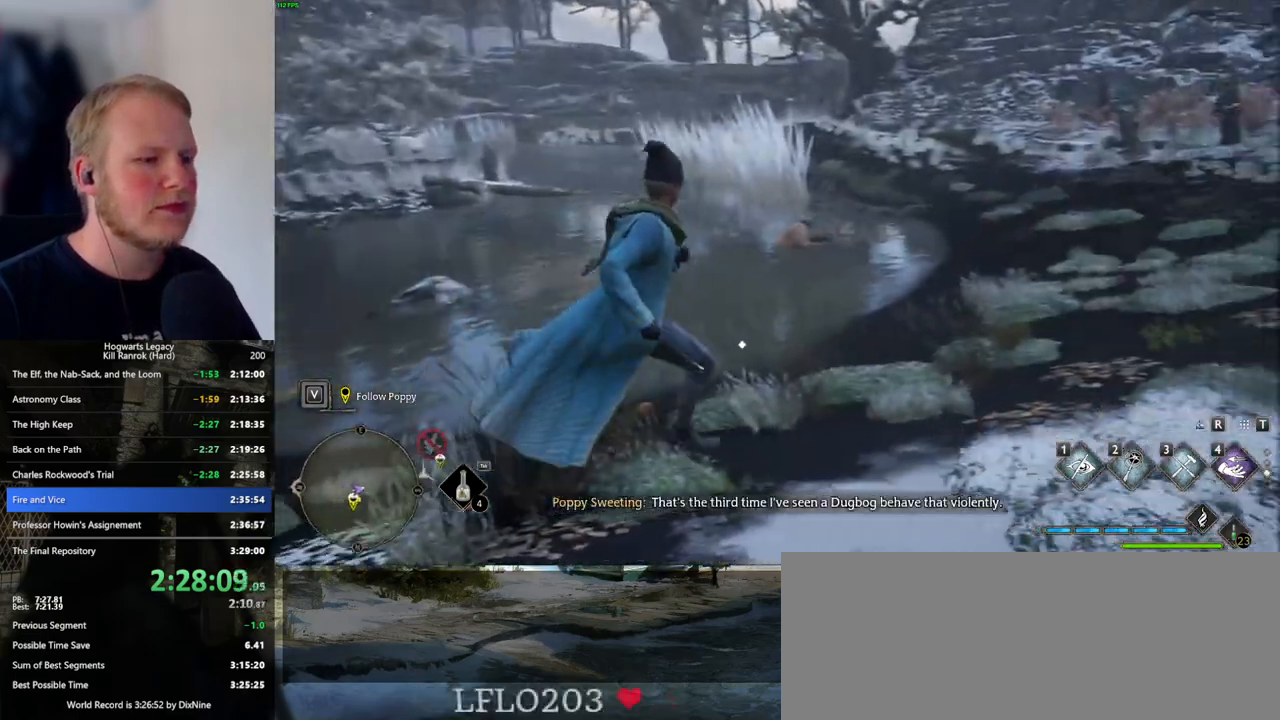
{"keys": ["d", "w"], "mouse": [], "events": [[317, "d", "up"], [467, "d", "down"]]}
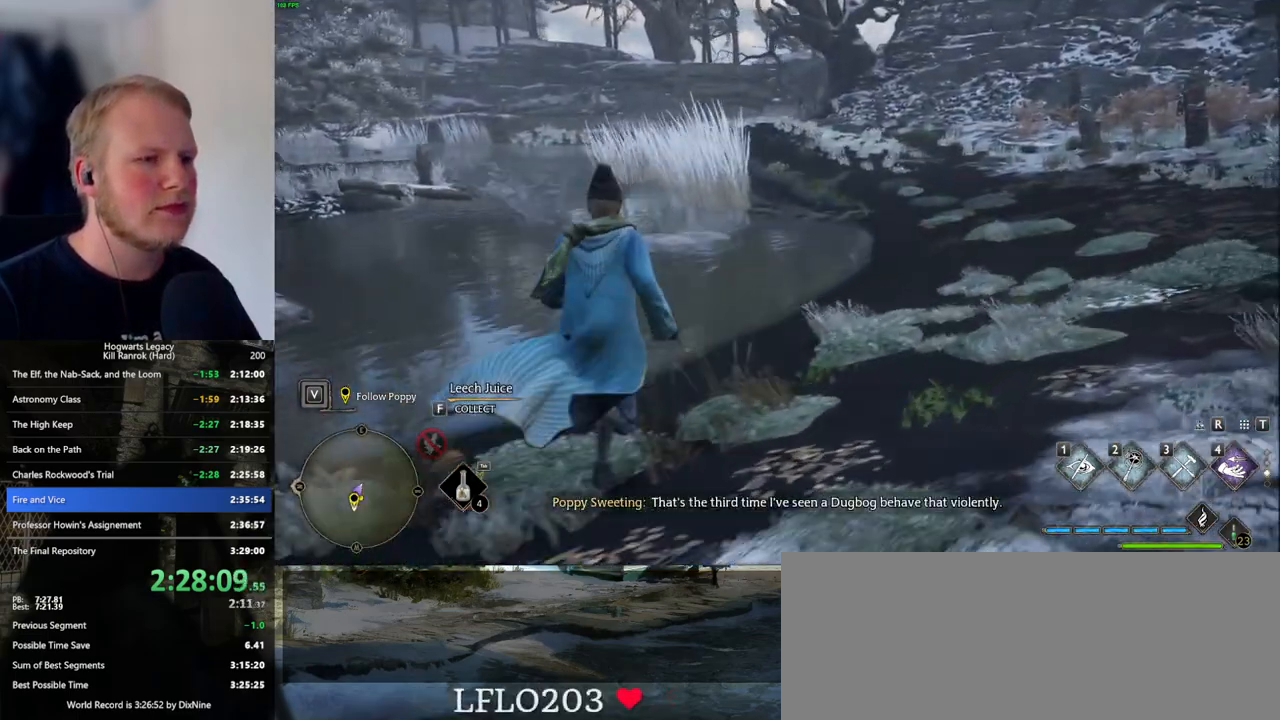
{"keys": ["d", "w"], "mouse": [], "events": [[100, "d", "up"], [283, "d", "down"]]}
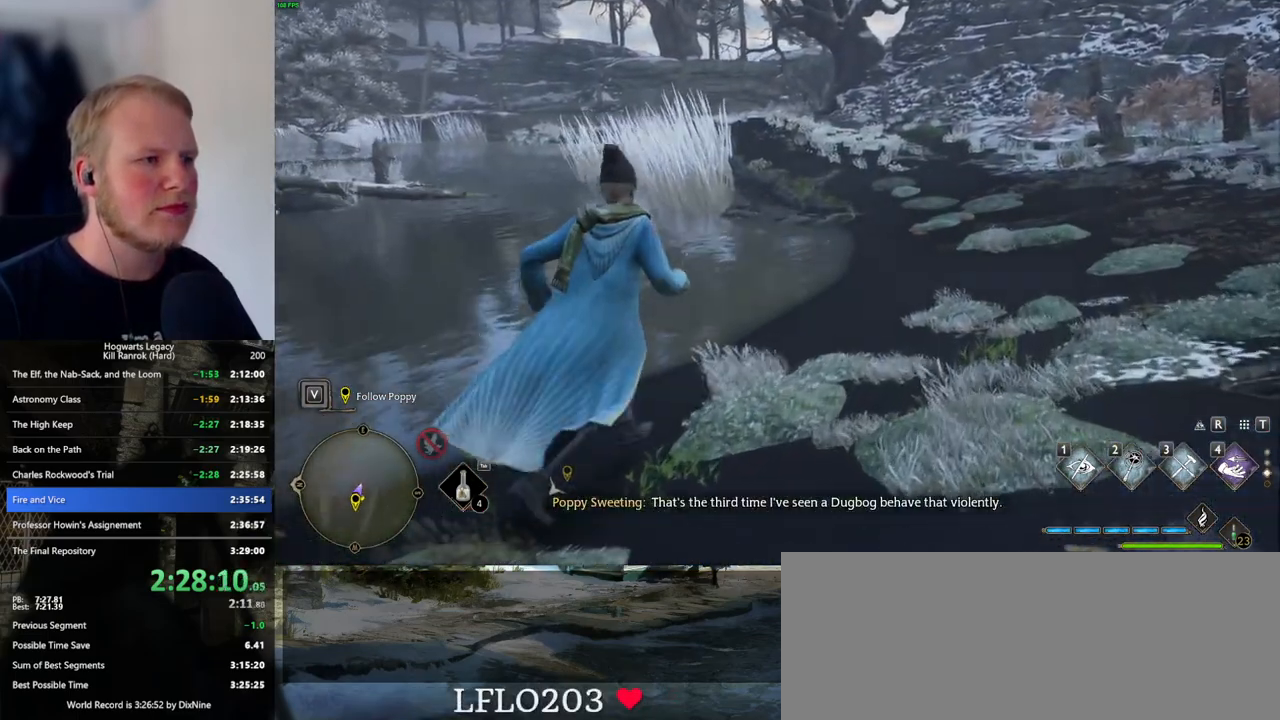
{"keys": ["w"], "mouse": [], "events": [[83, "d", "up"]]}
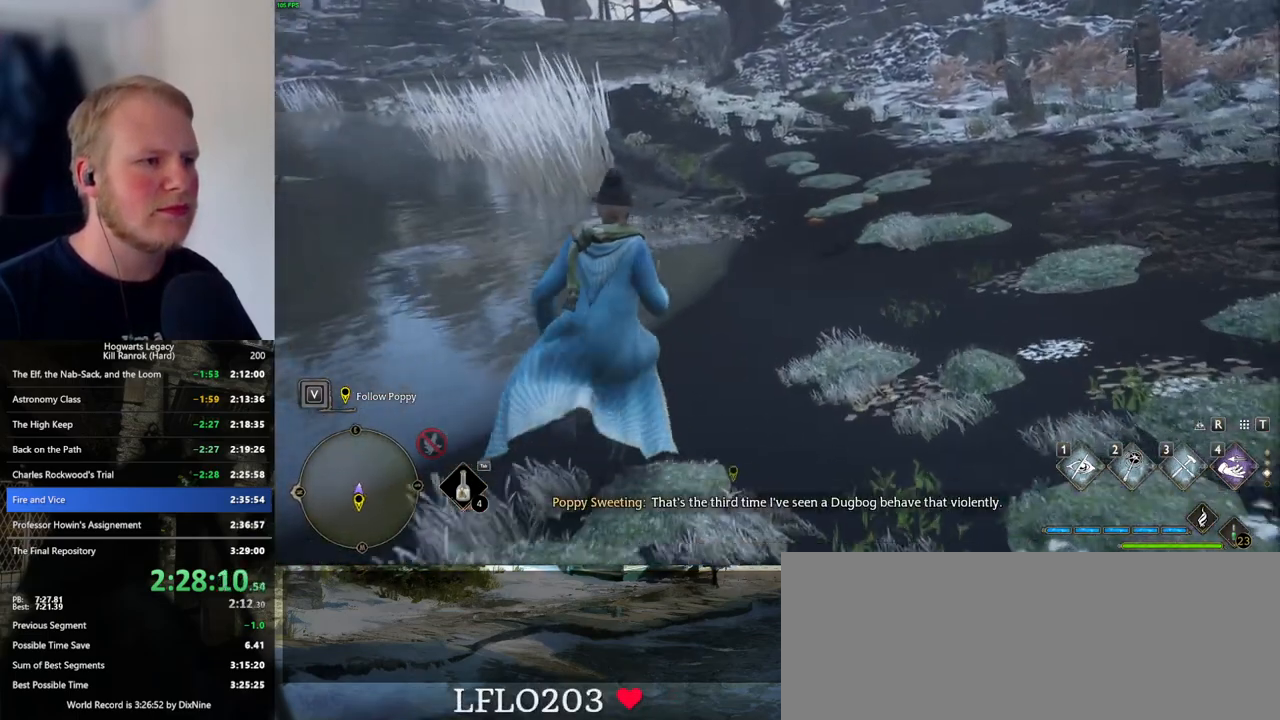
{"keys": ["w"], "mouse": [], "events": []}
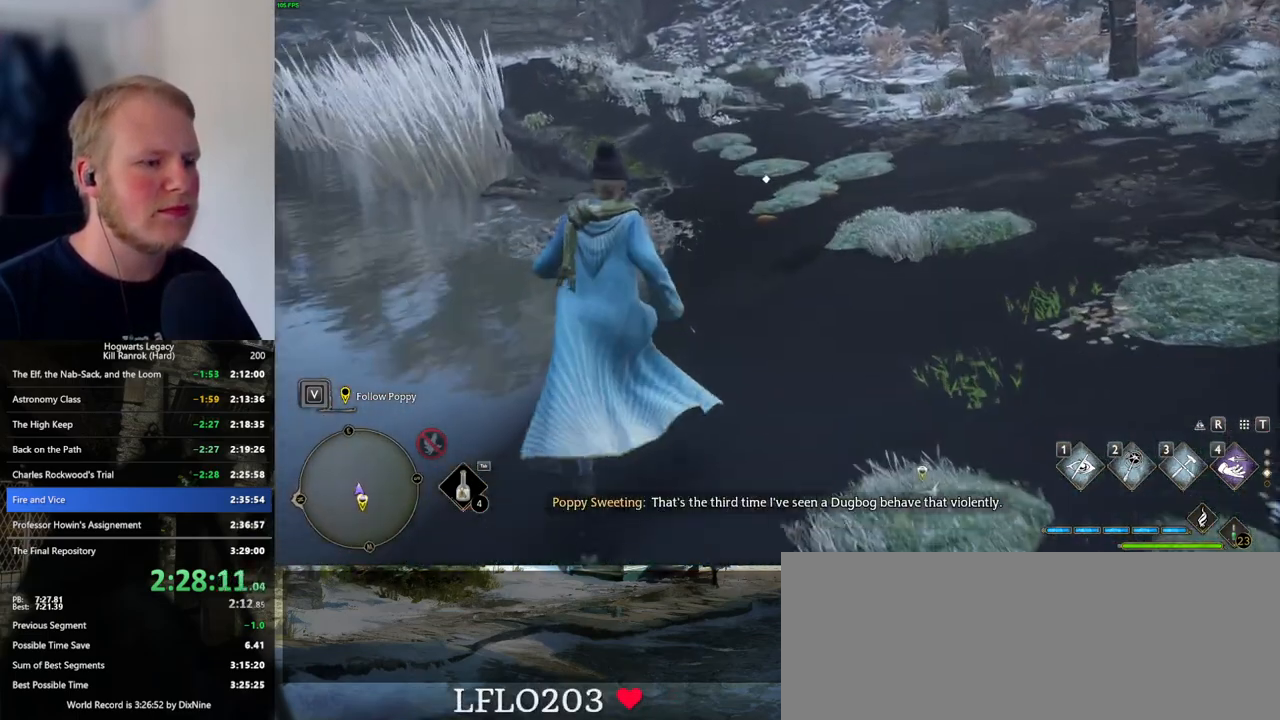
{"keys": ["w"], "mouse": [], "events": []}
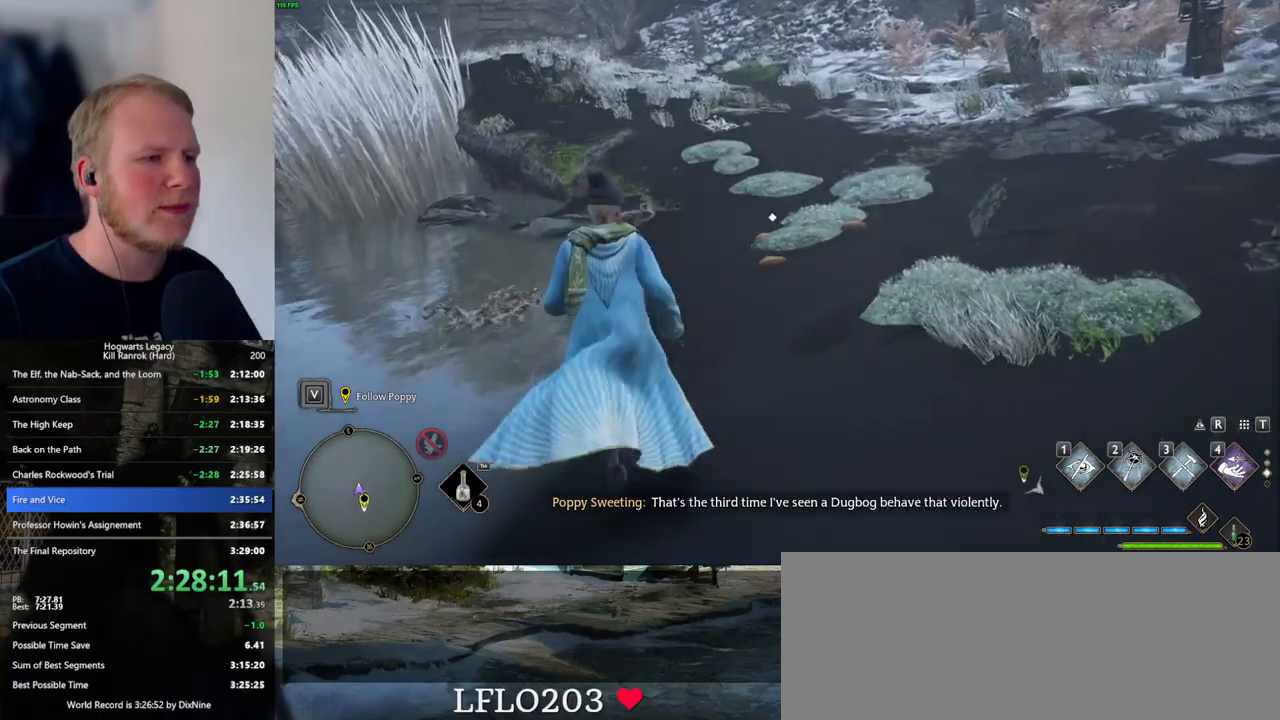
{"keys": ["w"], "mouse": [], "events": []}
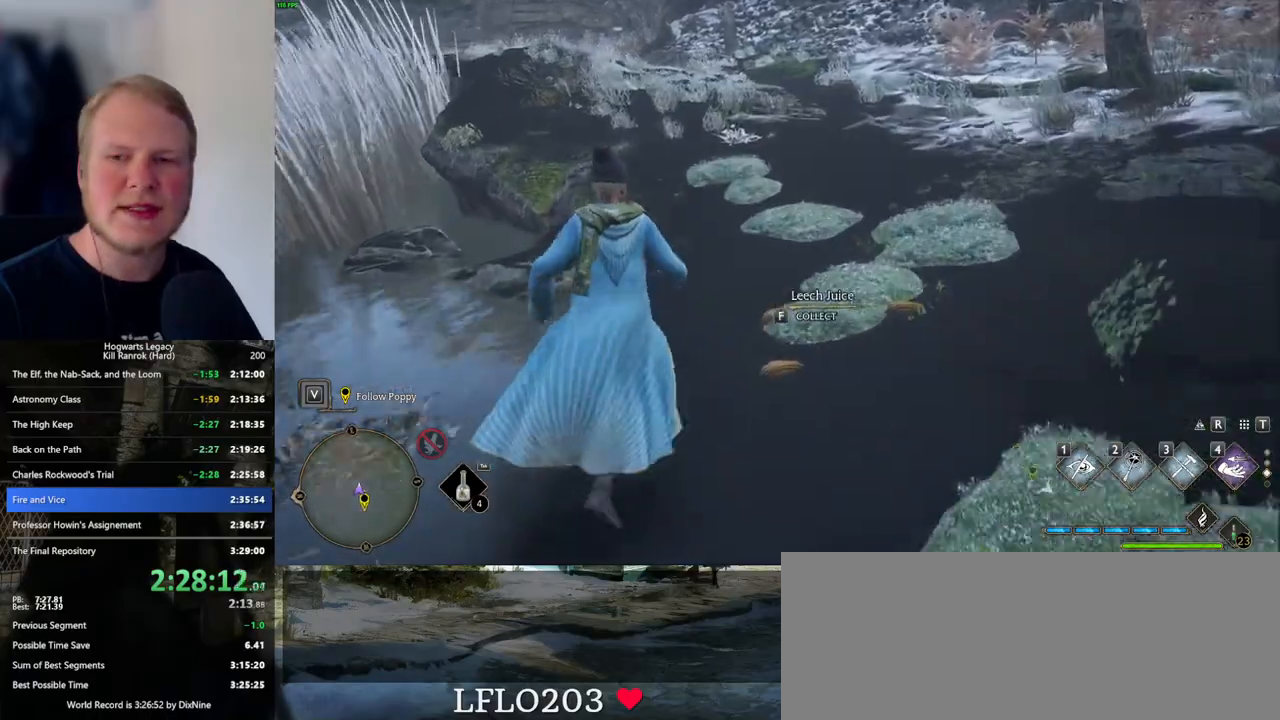
{"keys": ["w"], "mouse": [], "events": []}
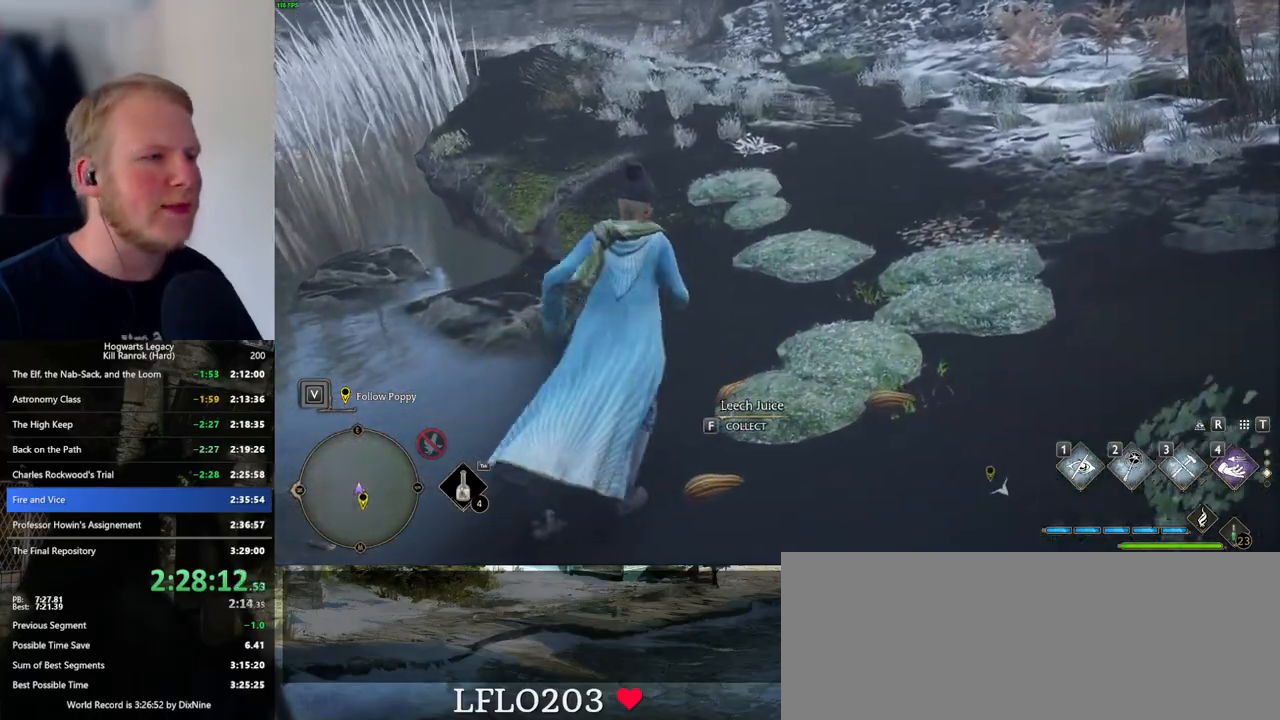
{"keys": ["w"], "mouse": [], "events": [[100, "a", "down"], [133, "a", "up"], [233, "d", "down"], [383, "d", "up"]]}
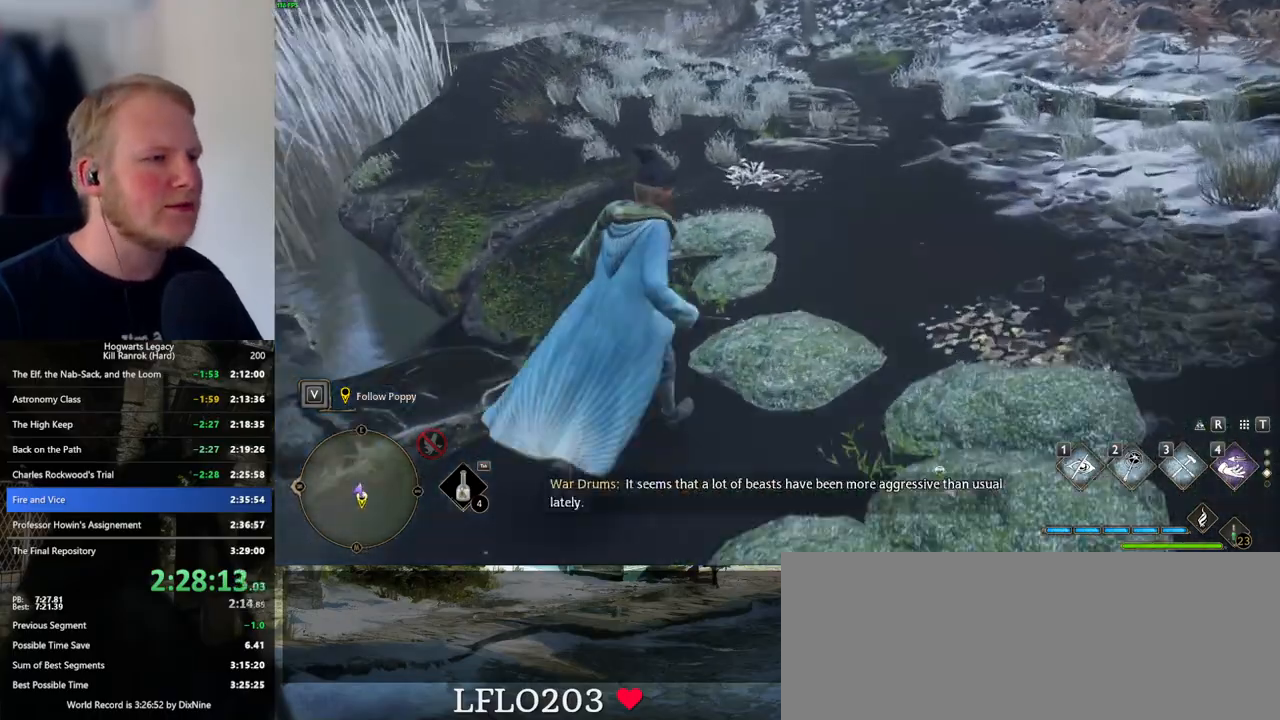
{"keys": ["w"], "mouse": [], "events": [[100, "a", "down"], [217, "a", "up"]]}
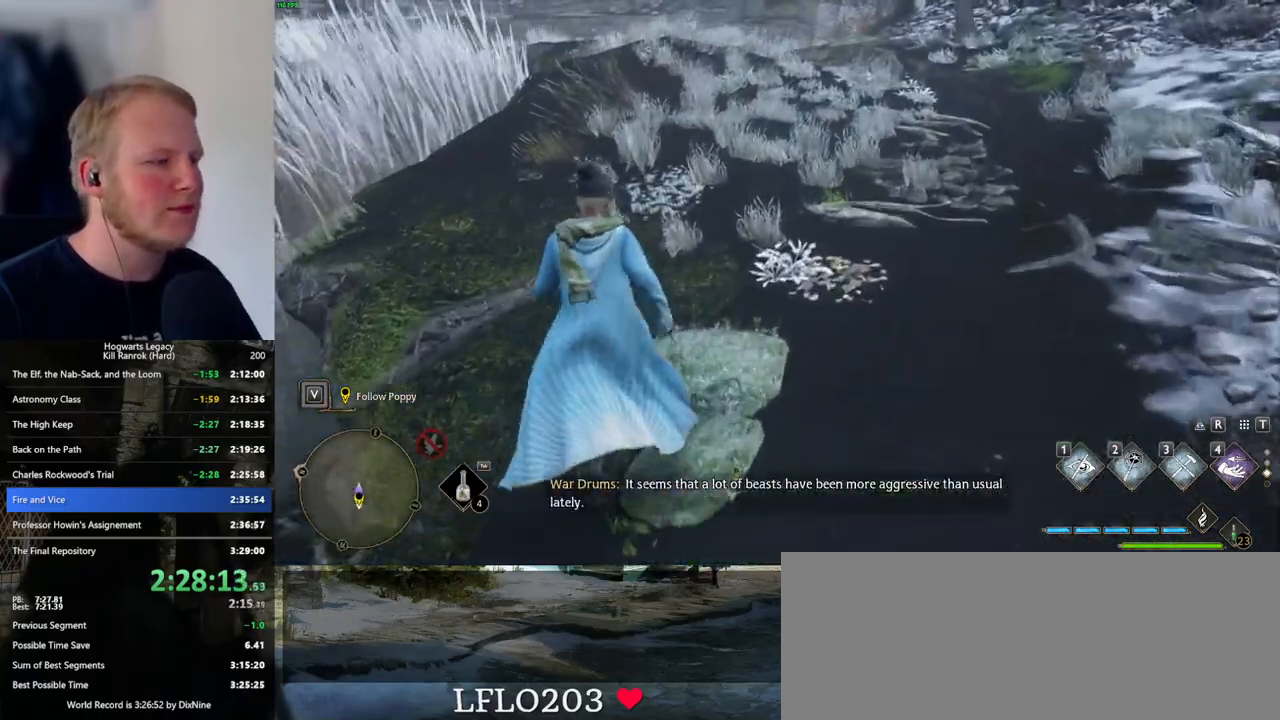
{"keys": ["w"], "mouse": [], "events": []}
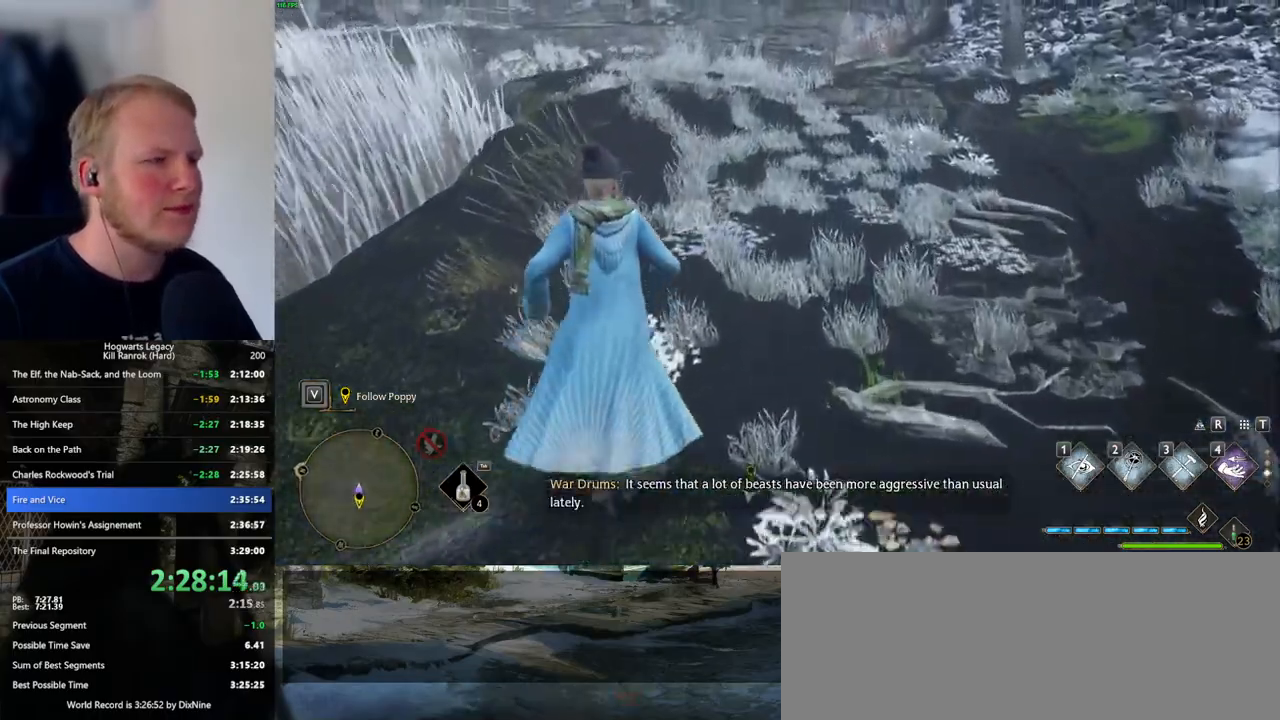
{"keys": ["w"], "mouse": [], "events": []}
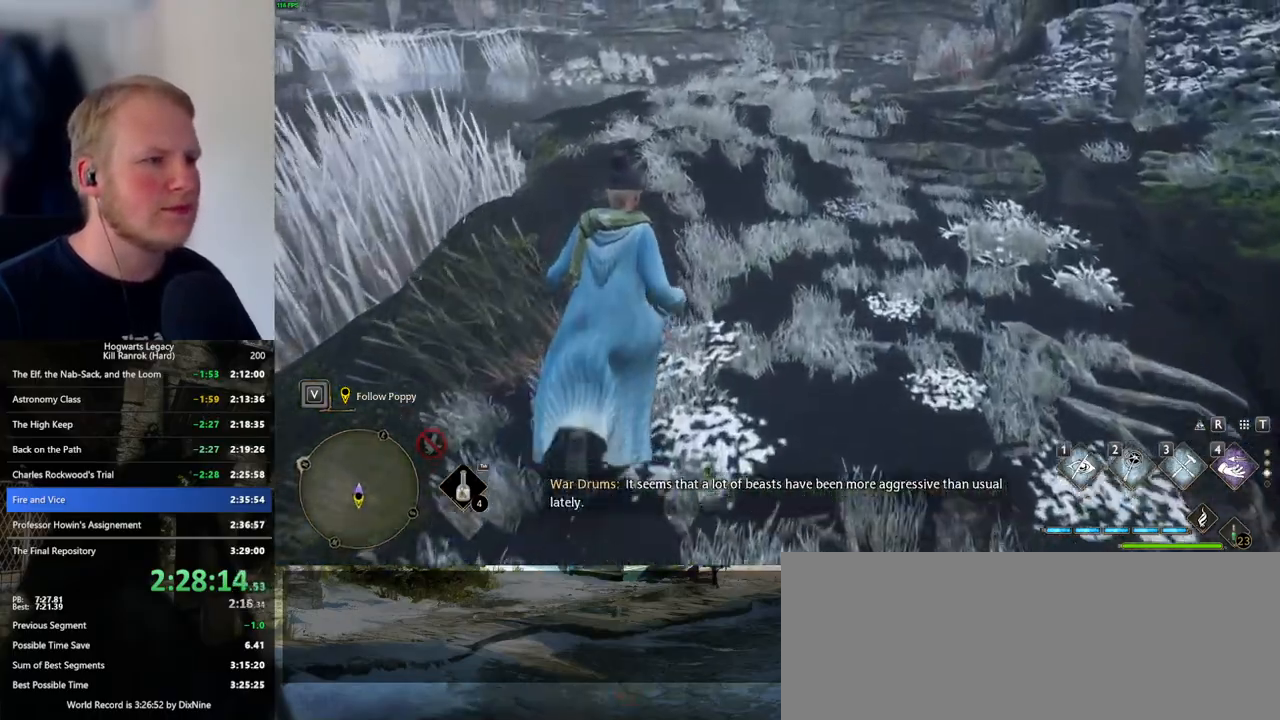
{"keys": ["w"], "mouse": [], "events": [[200, "space", "down"], [383, "space", "up"]]}
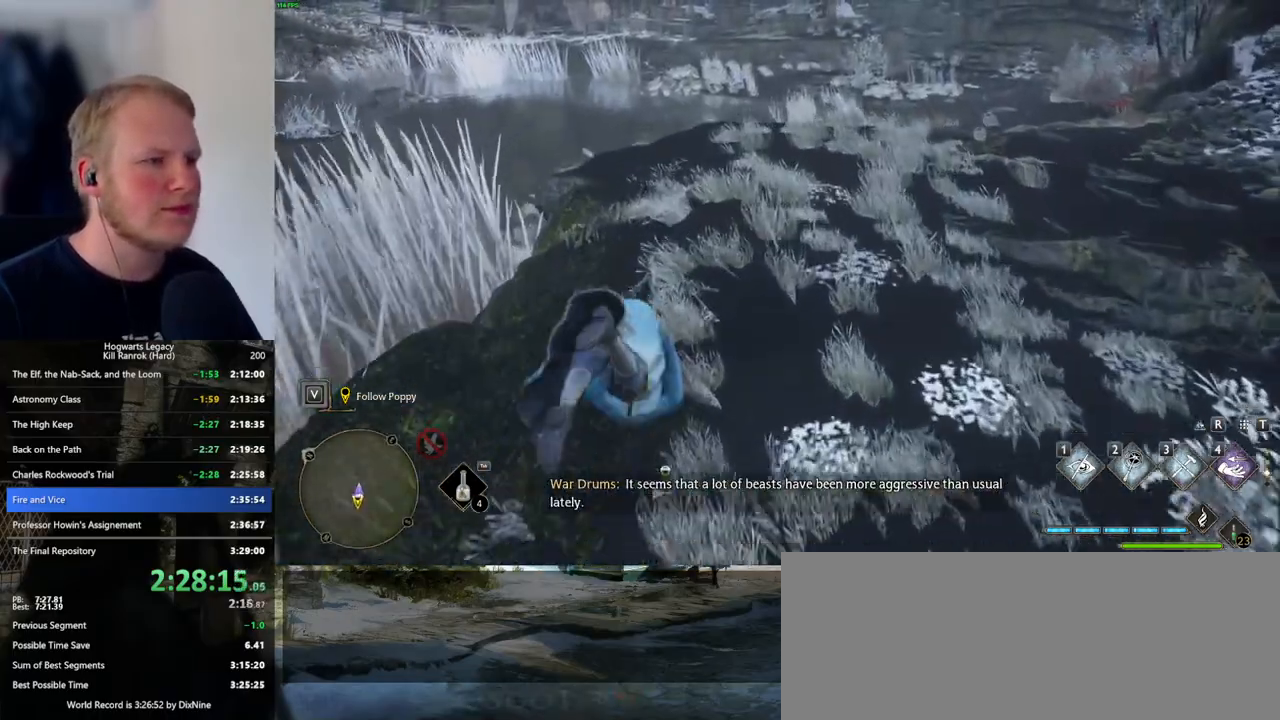
{"keys": ["w"], "mouse": [], "events": [[133, "shift_l", "down"], [200, "shift_l", "up"]]}
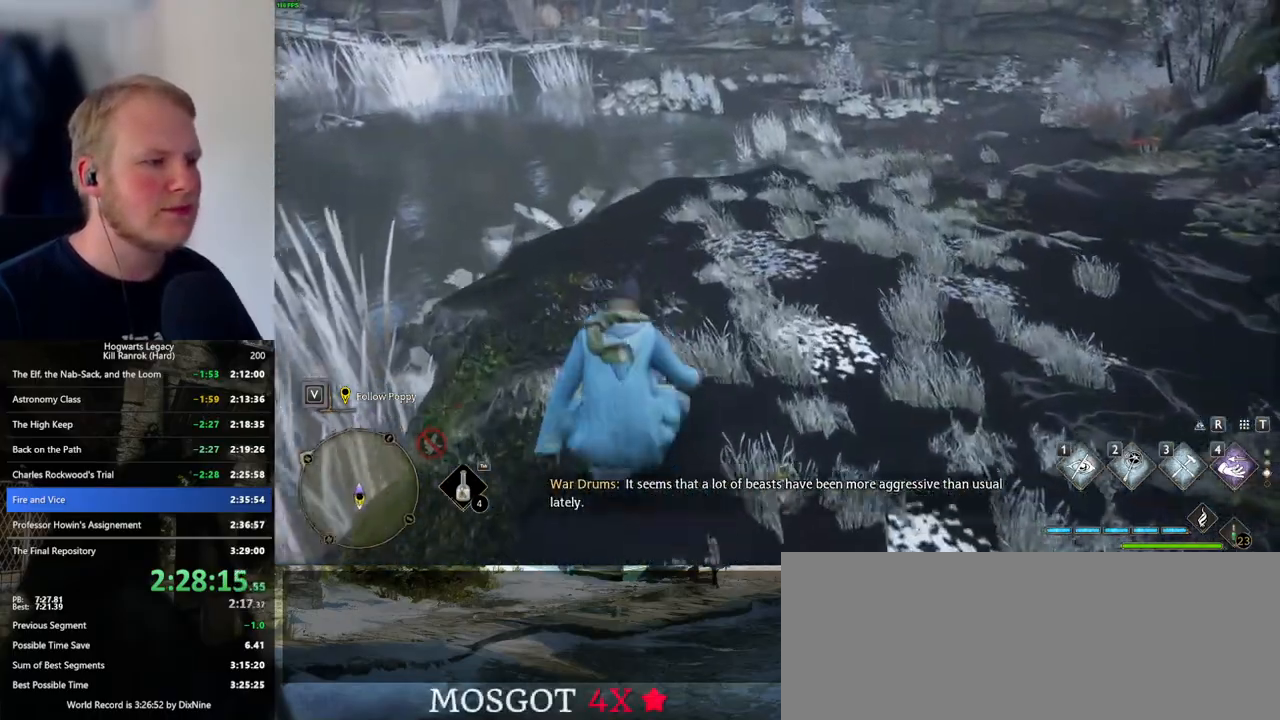
{"keys": ["w"], "mouse": [], "events": []}
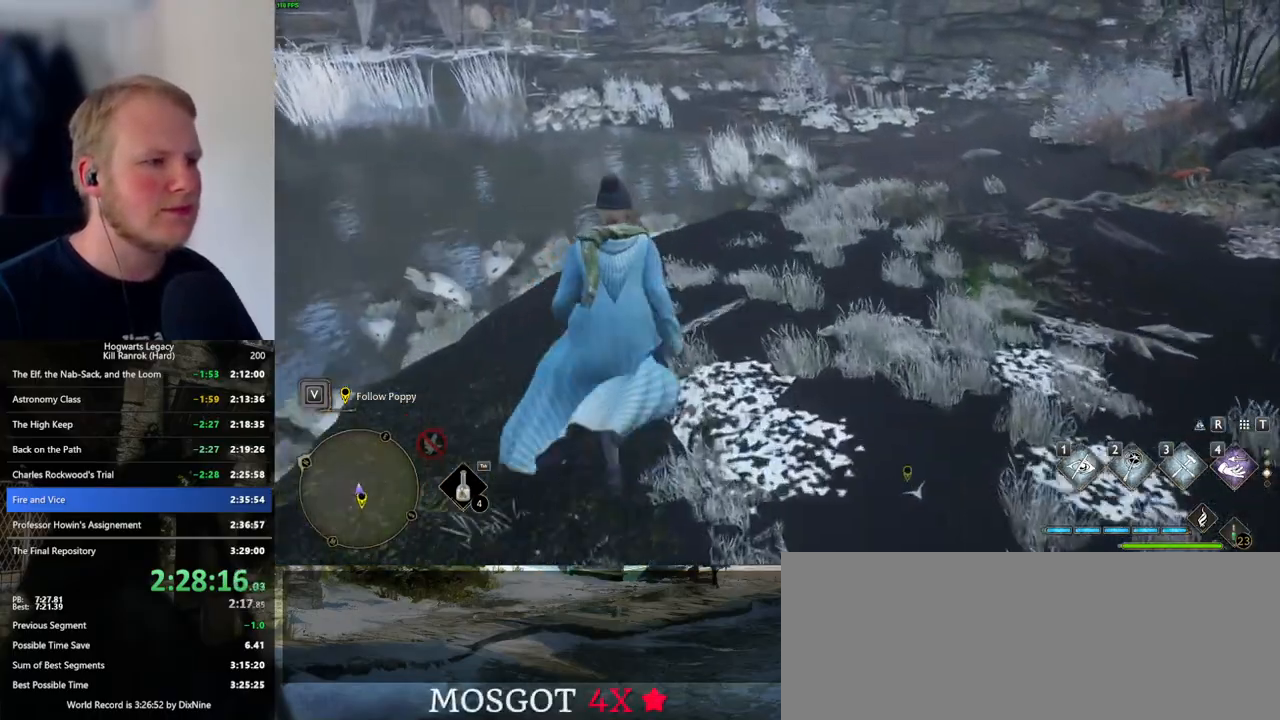
{"keys": ["a"], "mouse": [], "events": [[383, "a", "down"], [433, "w", "up"]]}
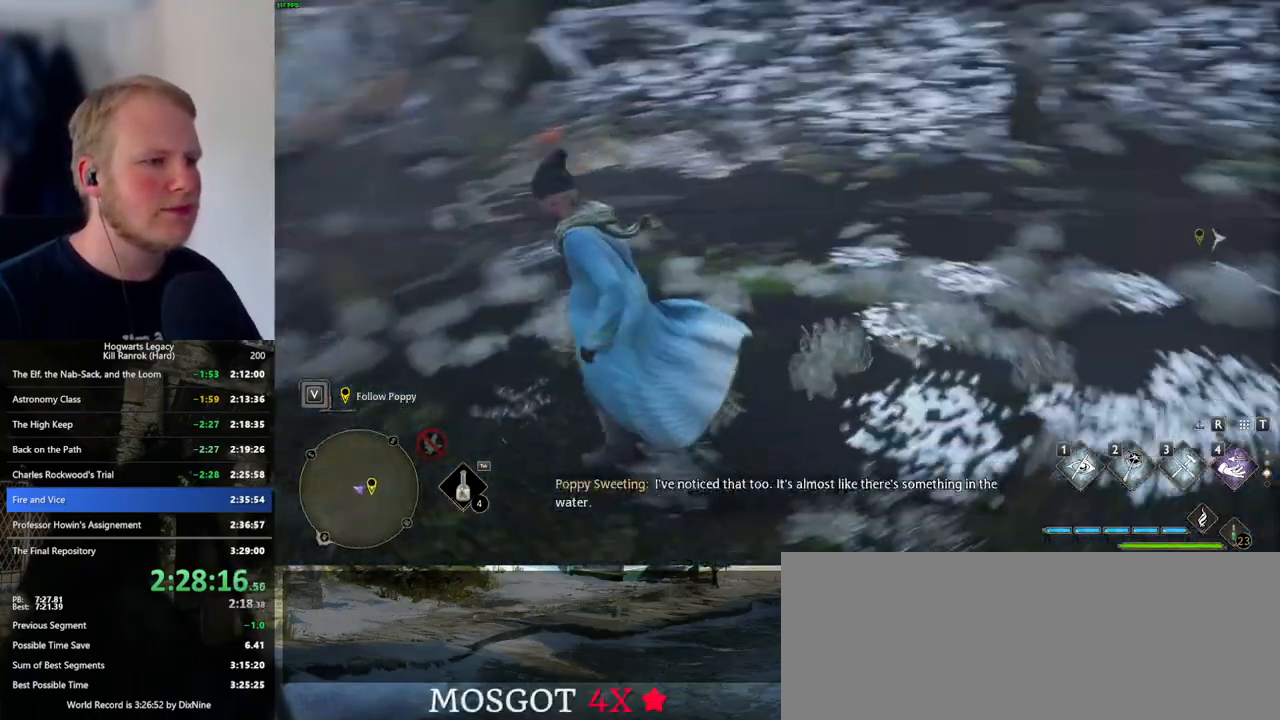
{"keys": ["a", "s"], "mouse": [], "events": [[150, "s", "down"]]}
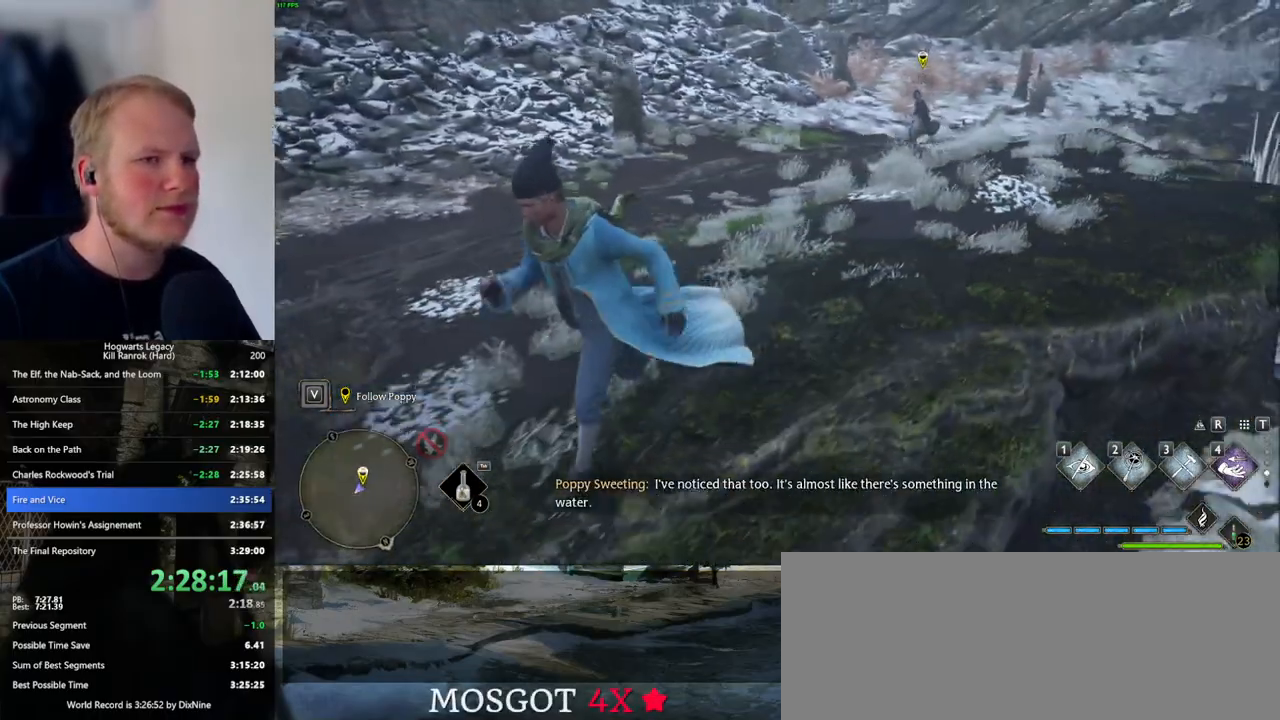
{"keys": ["a", "s"], "mouse": [], "events": []}
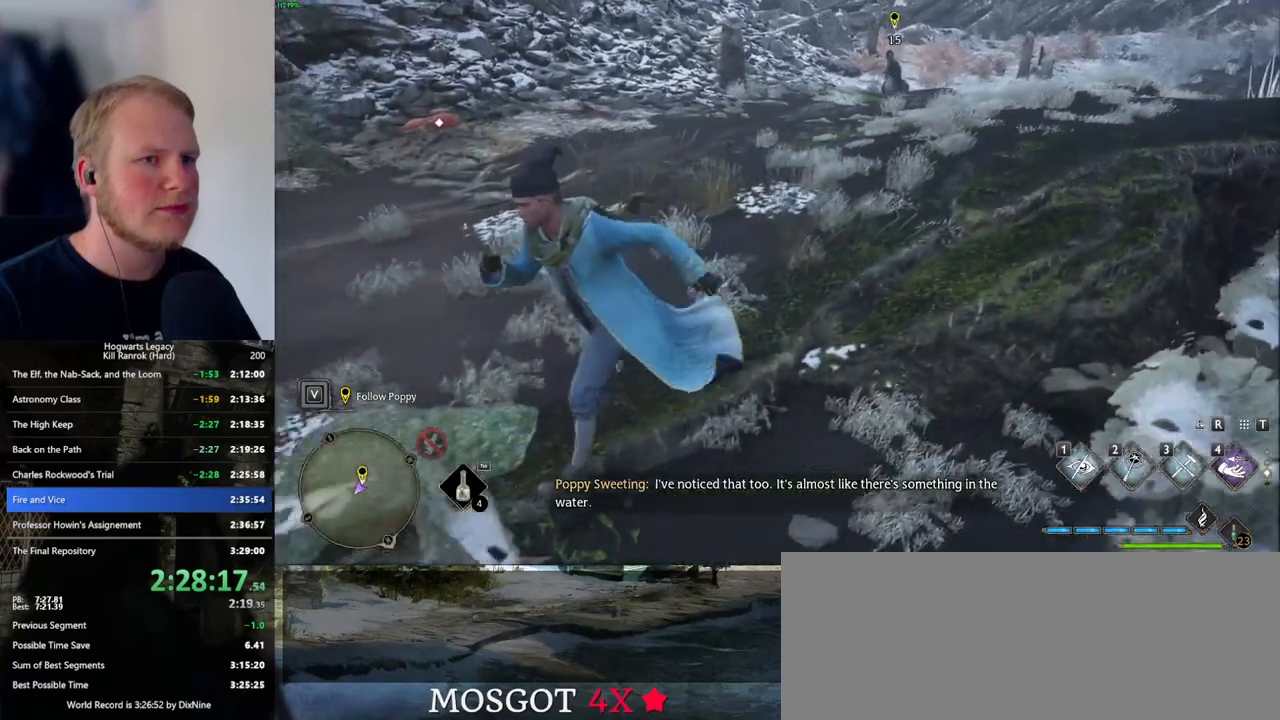
{"keys": ["a", "s"], "mouse": [], "events": [[267, "a", "up"], [500, "a", "down"]]}
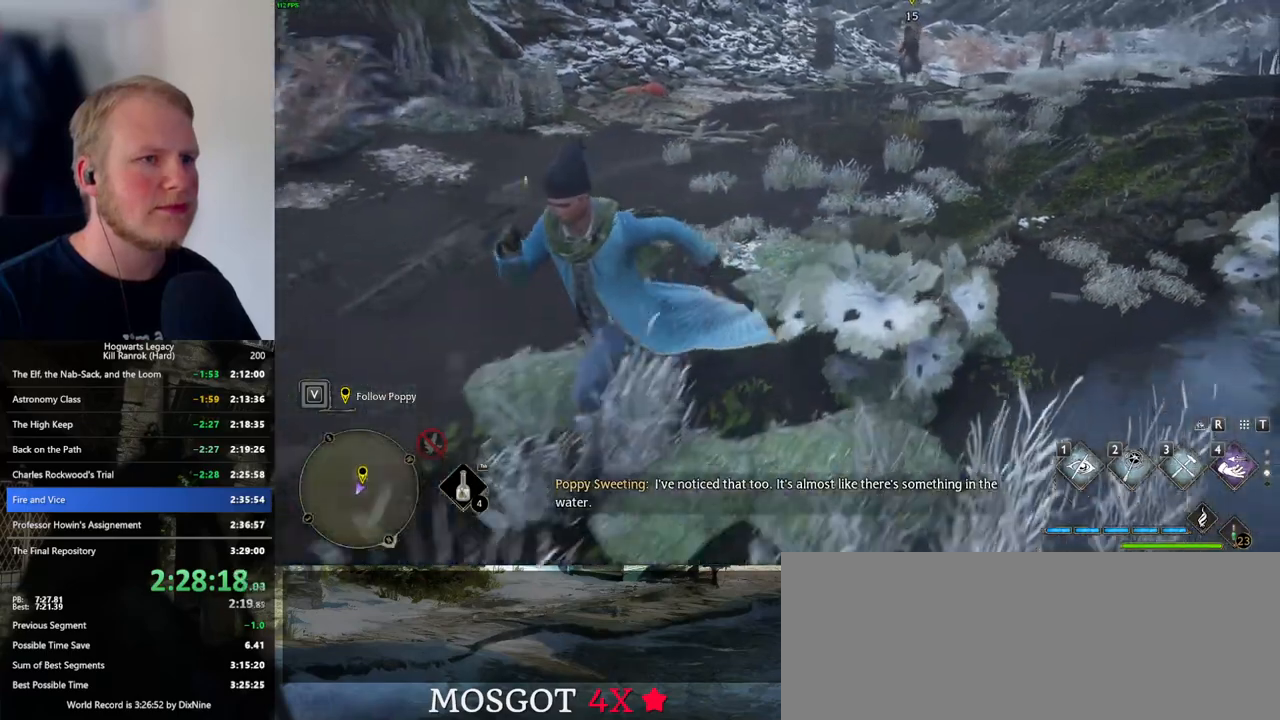
{"keys": ["s"], "mouse": [], "events": [[483, "a", "up"]]}
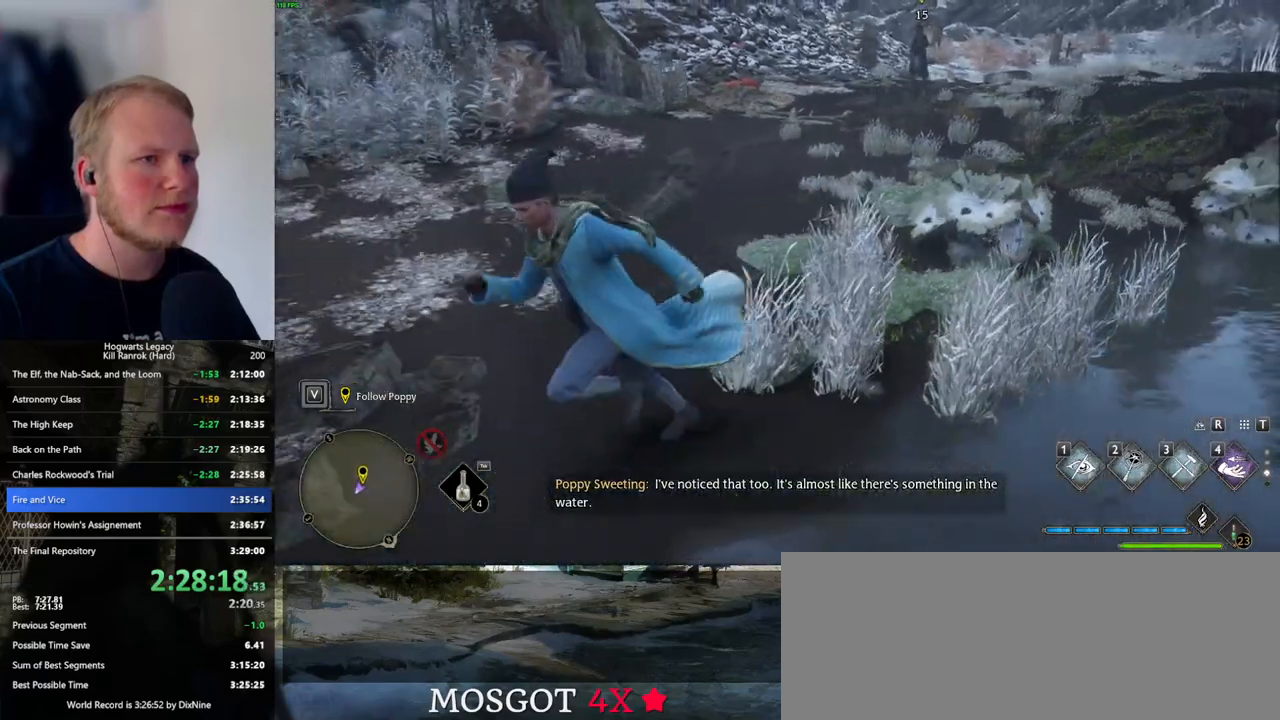
{"keys": [], "mouse": [], "events": [[417, "s", "up"]]}
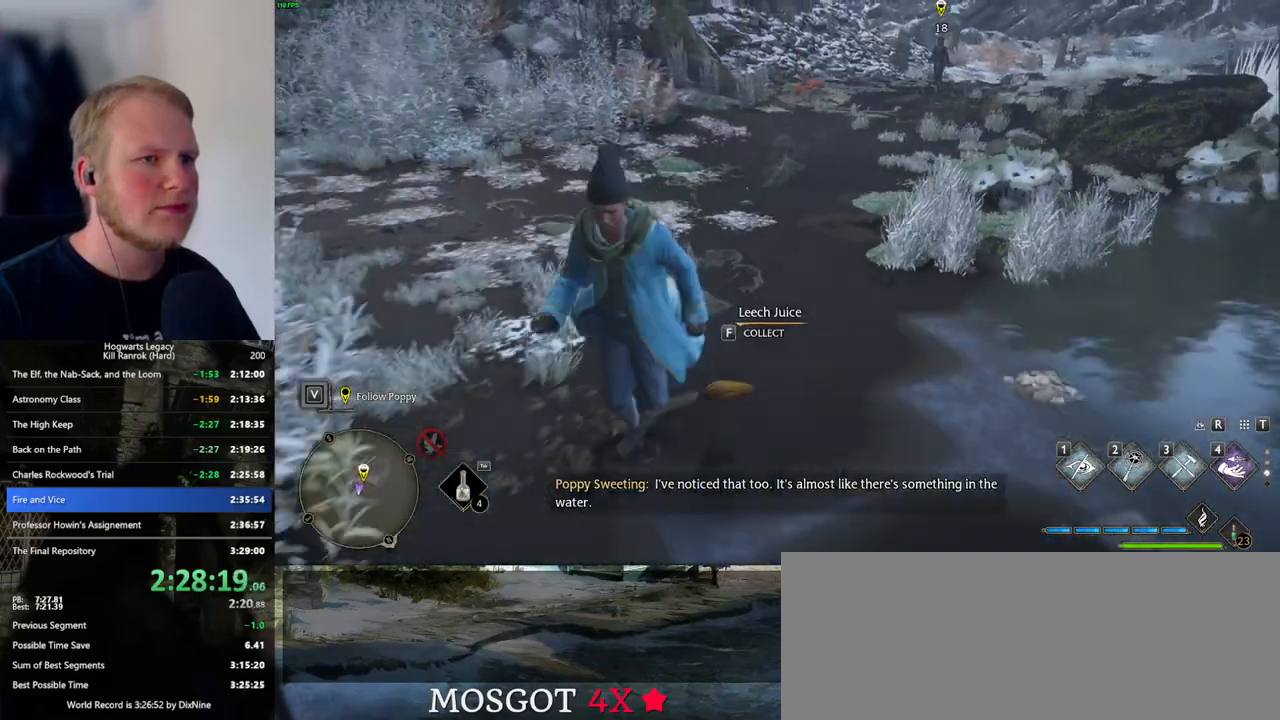
{"keys": ["d"], "mouse": [], "events": [[383, "d", "down"]]}
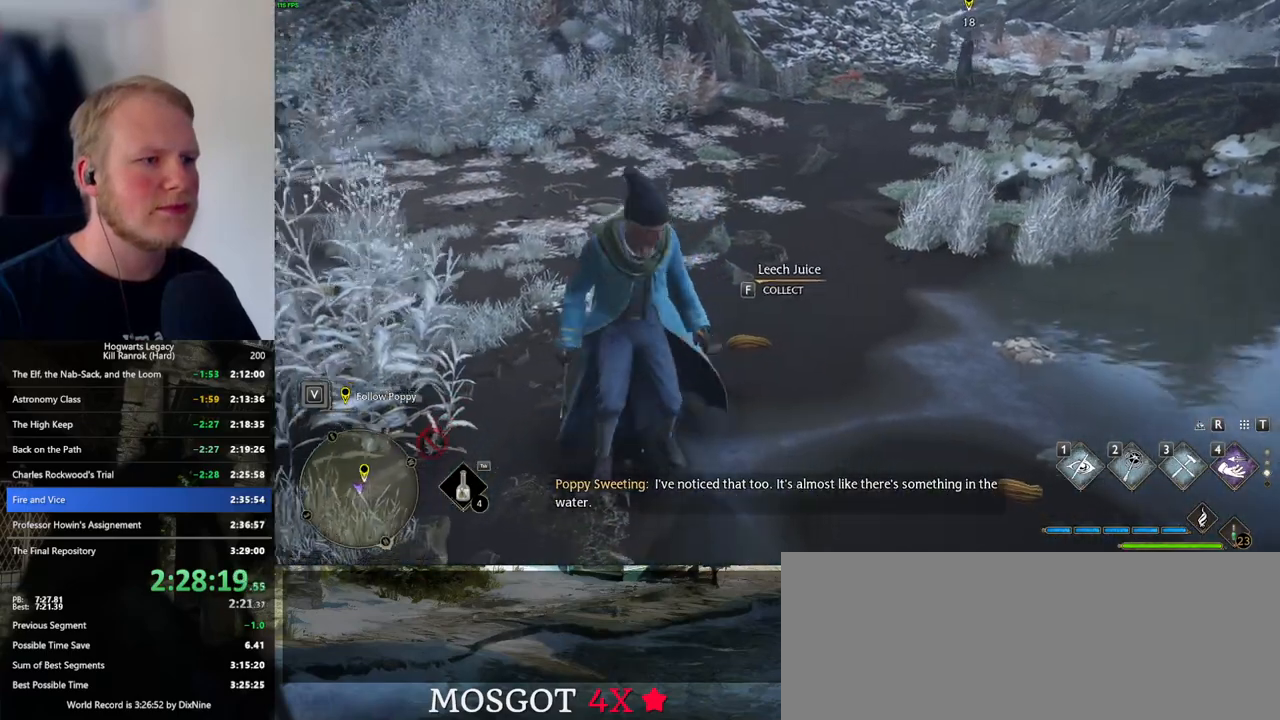
{"keys": [], "mouse": [], "events": [[217, "w", "down"], [250, "d", "up"], [367, "w", "up"]]}
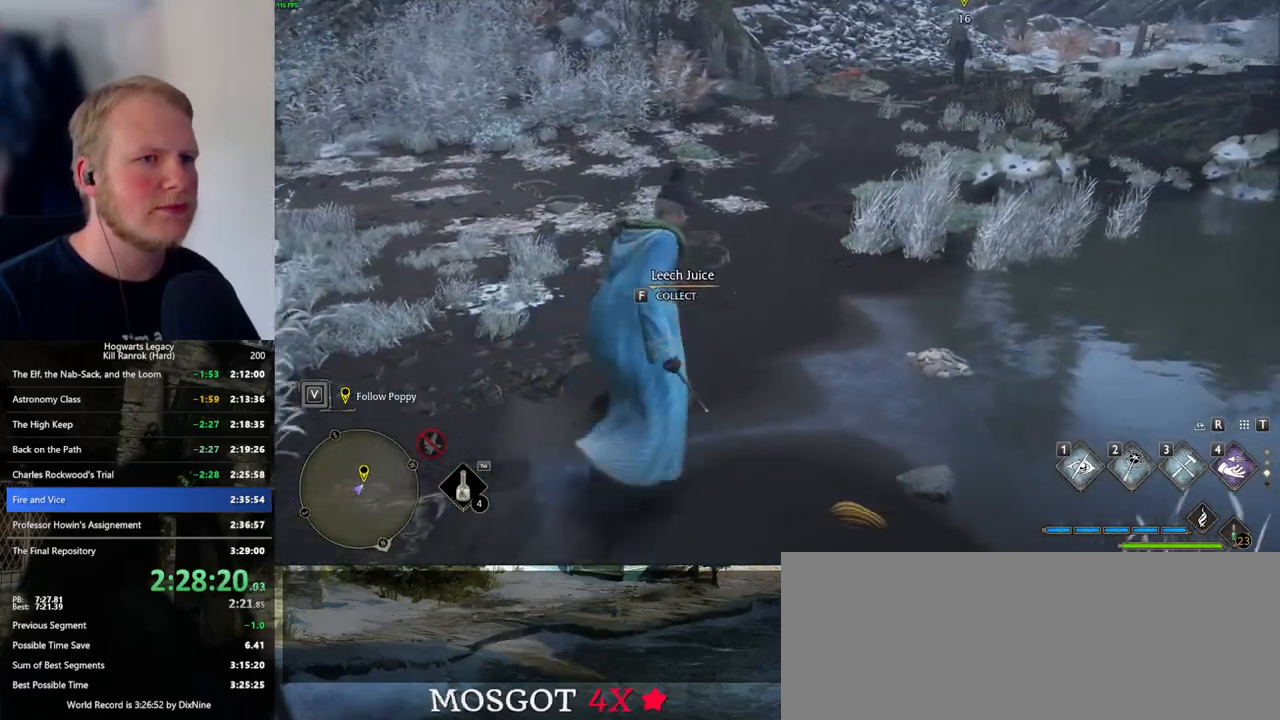
{"keys": ["d", "w"], "mouse": [], "events": [[117, "w", "down"], [150, "d", "down"]]}
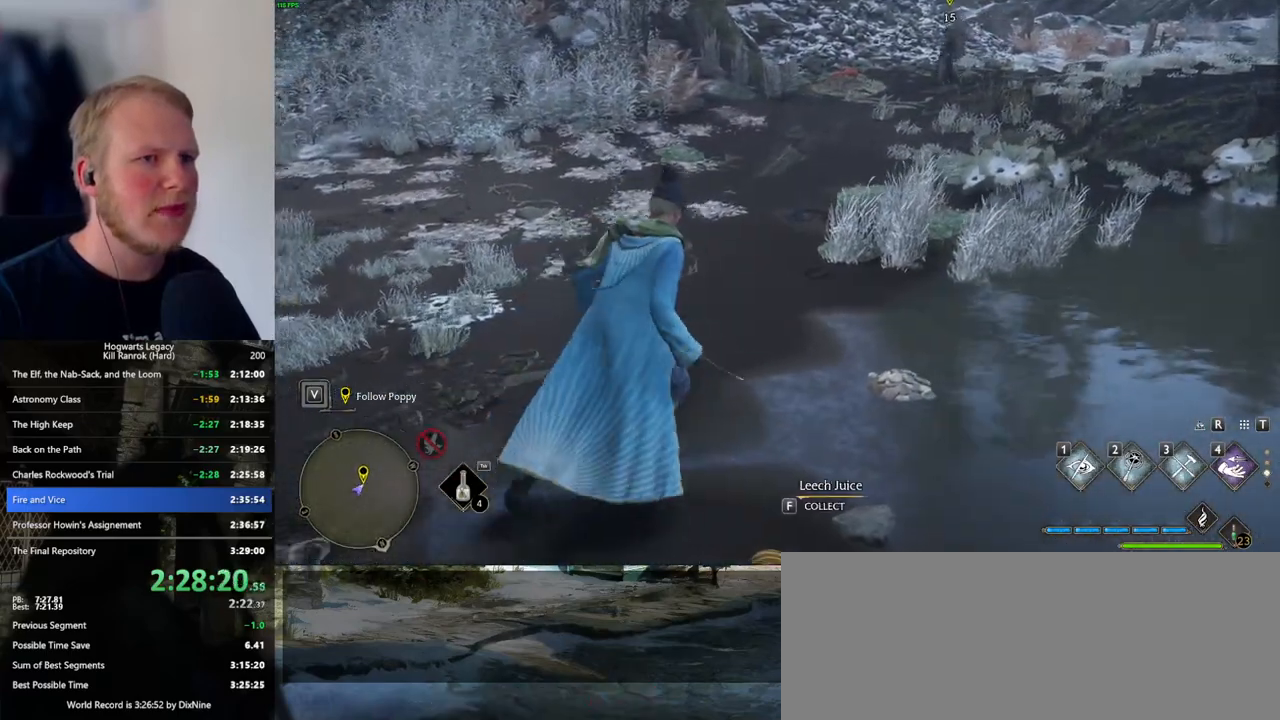
{"keys": ["w"], "mouse": [], "events": [[67, "d", "up"]]}
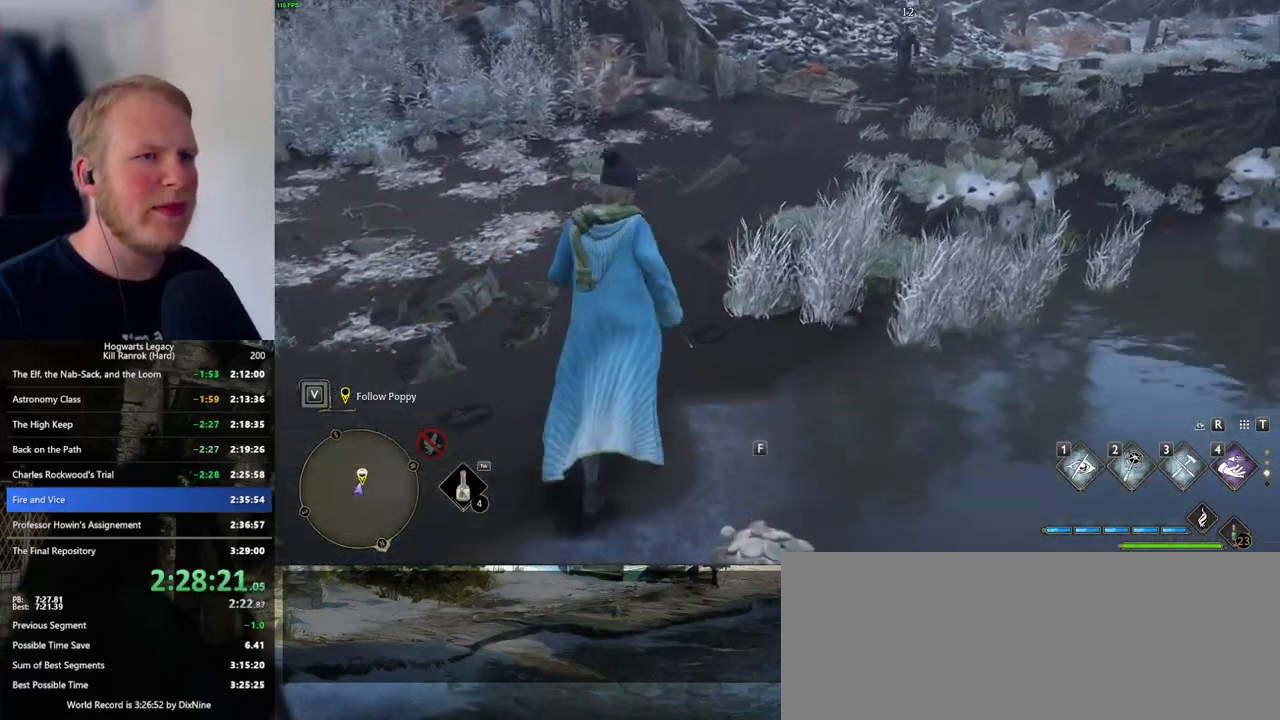
{"keys": ["a", "s"], "mouse": [], "events": [[100, "w", "up"], [217, "s", "down"], [267, "a", "down"]]}
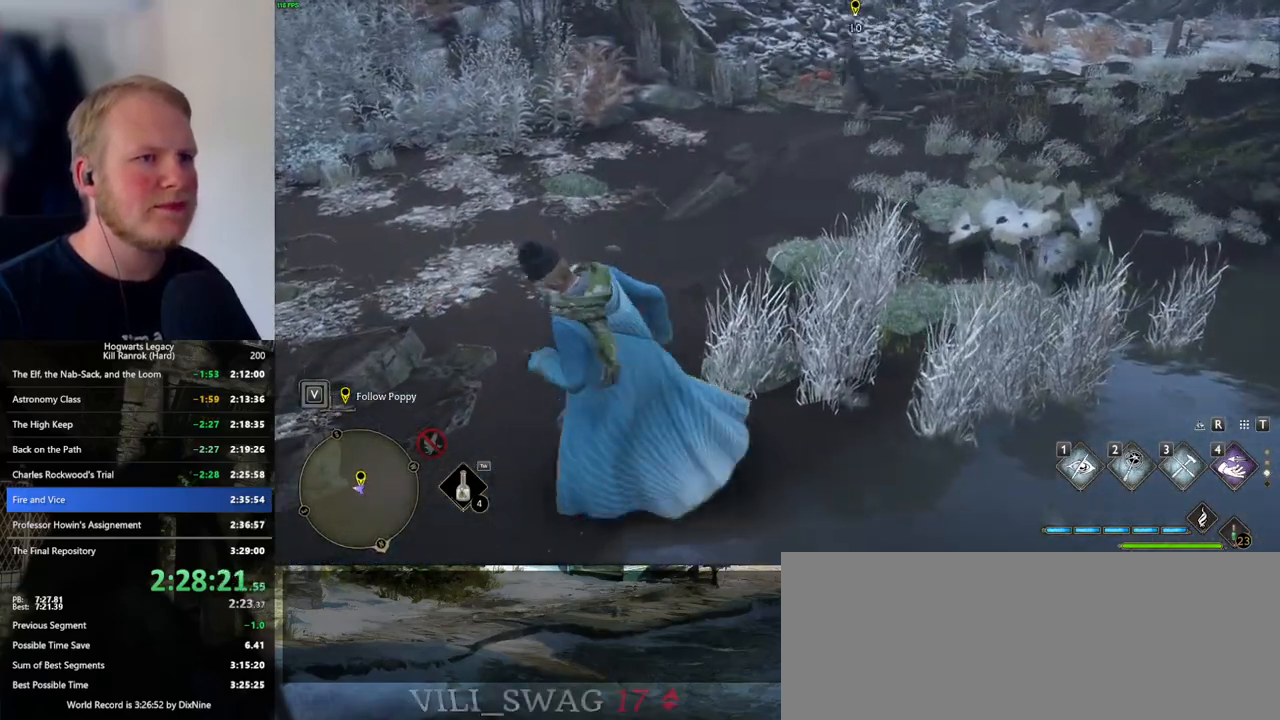
{"keys": ["a", "s"], "mouse": [], "events": []}